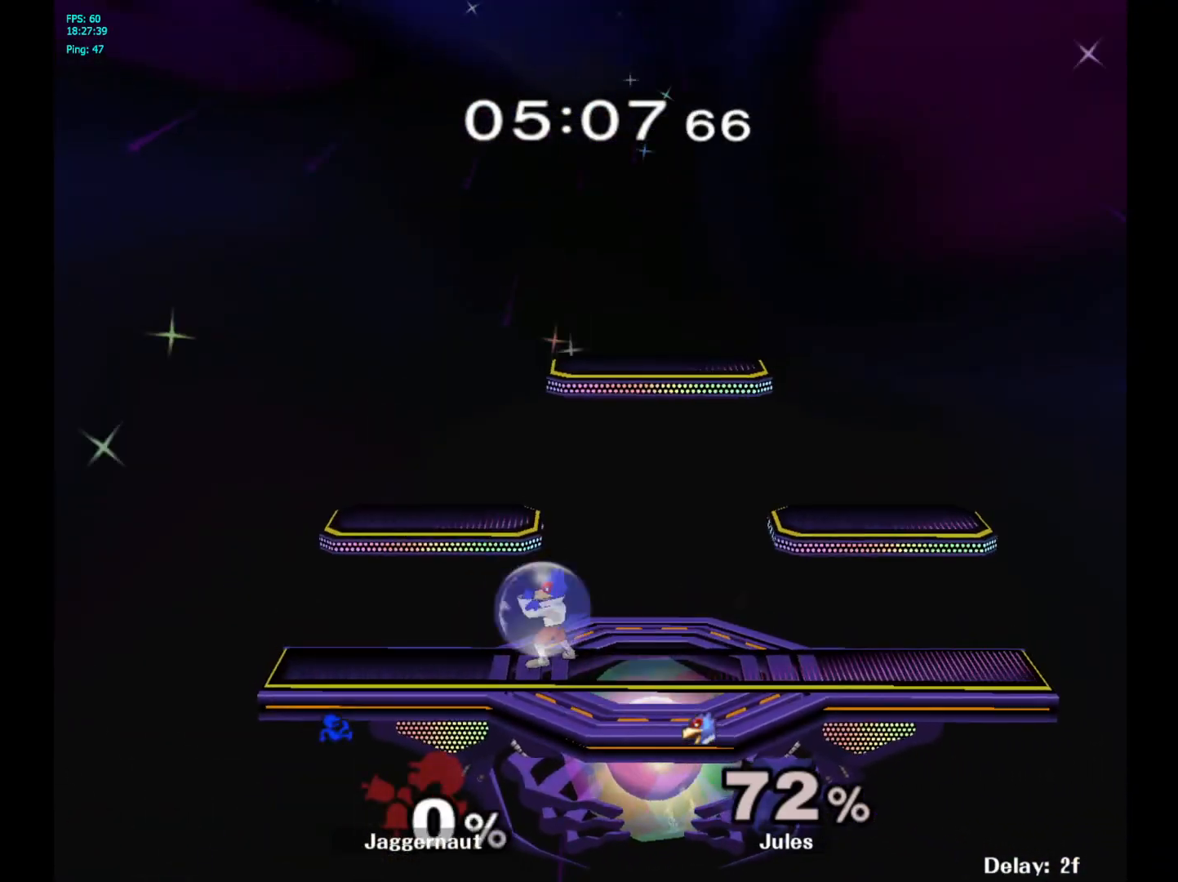
Gameplay with a controller (Nintendo layout); each line is a JSON object with the inputs held at the frame after it. "events" lists button and stick changes between this image and that frame as [ms after this image, input, new state], when the widget could be followed in between. Not read: L3 R3.
{"buttons": [], "left_stick": "left", "right_stick": "center", "events": [[400, "left_stick", "left"]]}
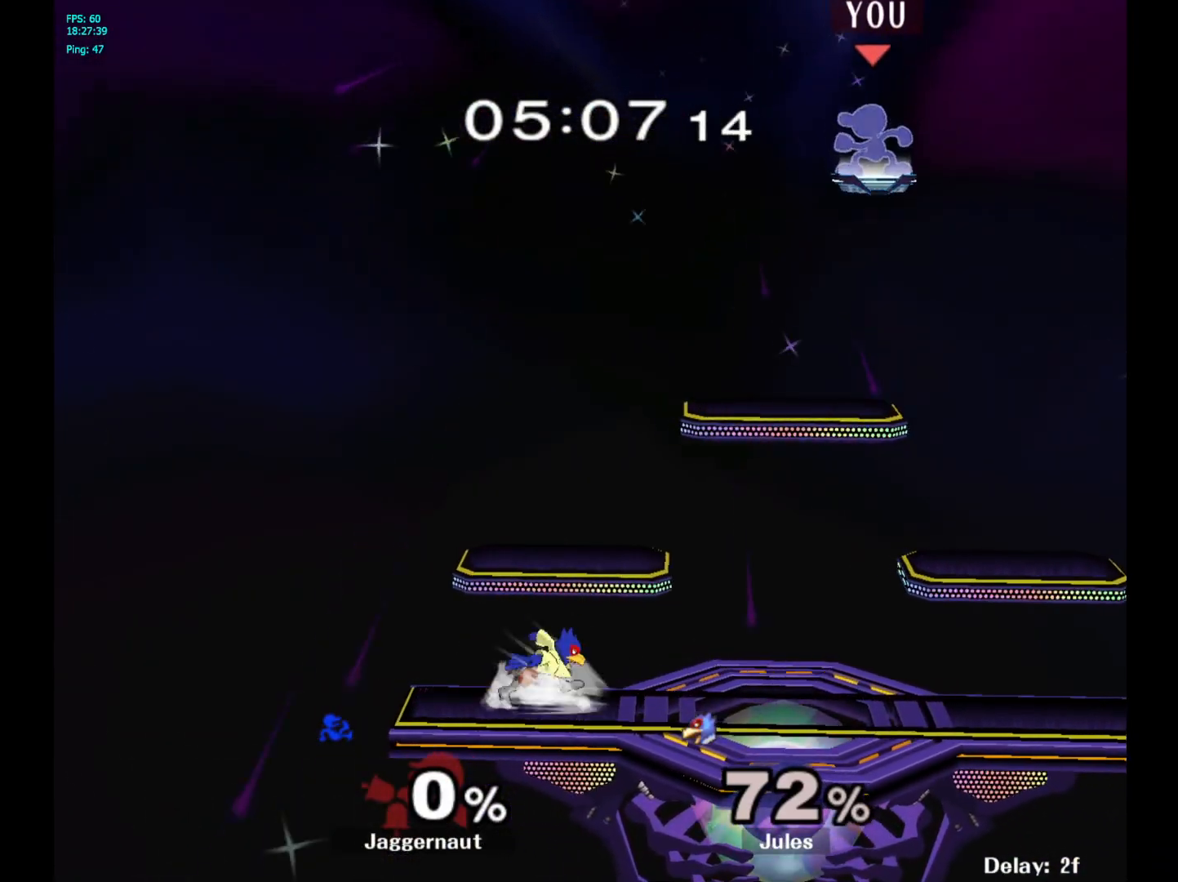
{"buttons": [], "left_stick": "down-left", "right_stick": "center", "events": [[467, "left_stick", "down-left"]]}
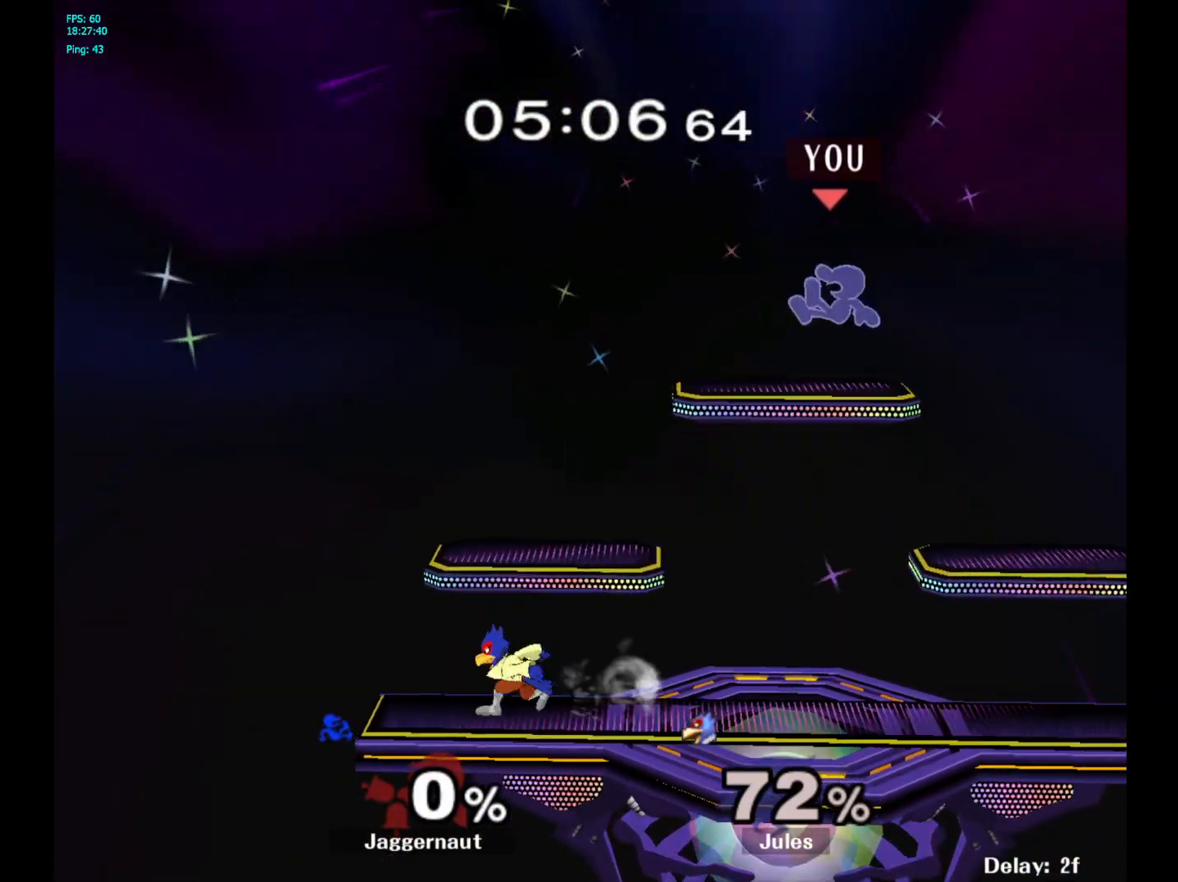
{"buttons": [], "left_stick": "left", "right_stick": "center", "events": [[200, "left_stick", "left"], [233, "right_stick", "left"], [417, "right_stick", "center"]]}
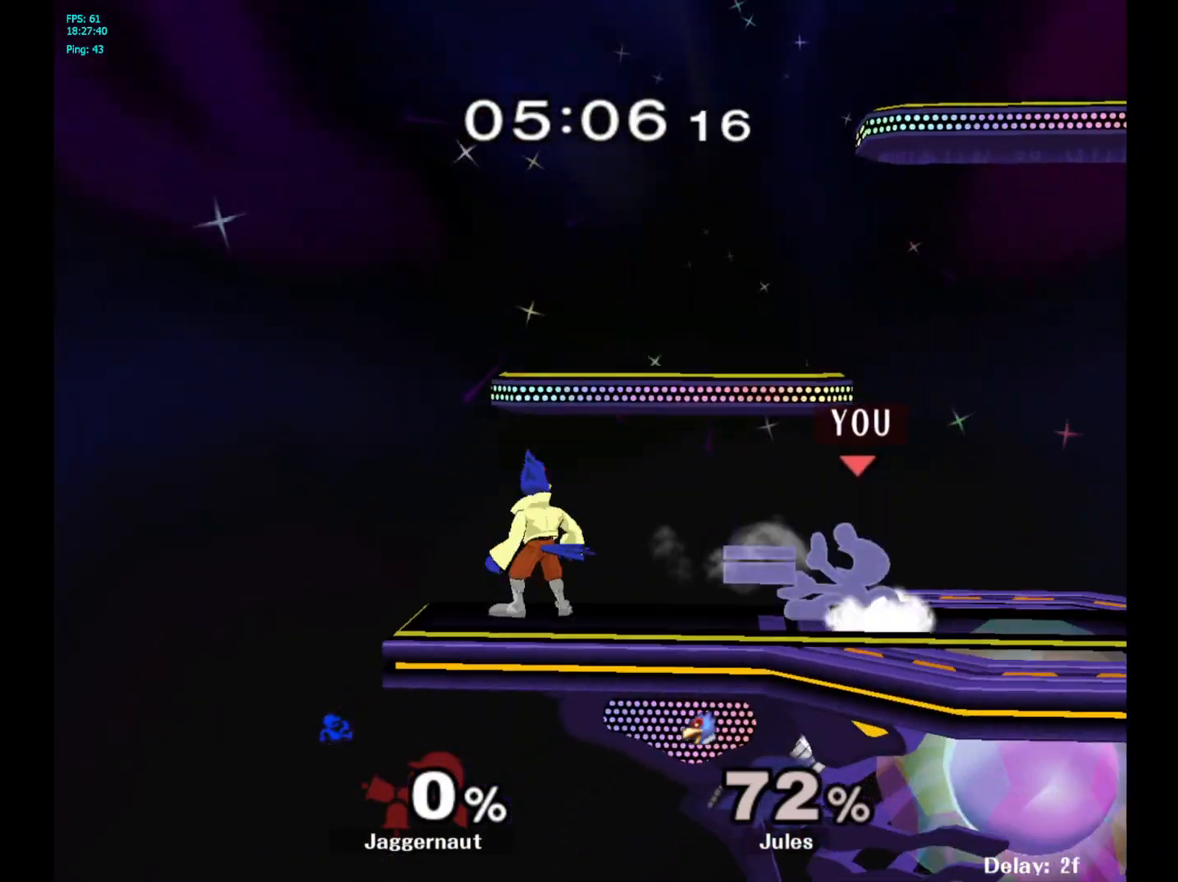
{"buttons": [], "left_stick": "center", "right_stick": "center", "events": [[50, "R1", "down"], [67, "left_stick", "down-left"], [217, "R1", "up"], [233, "left_stick", "center"], [367, "A", "down"], [483, "A", "up"]]}
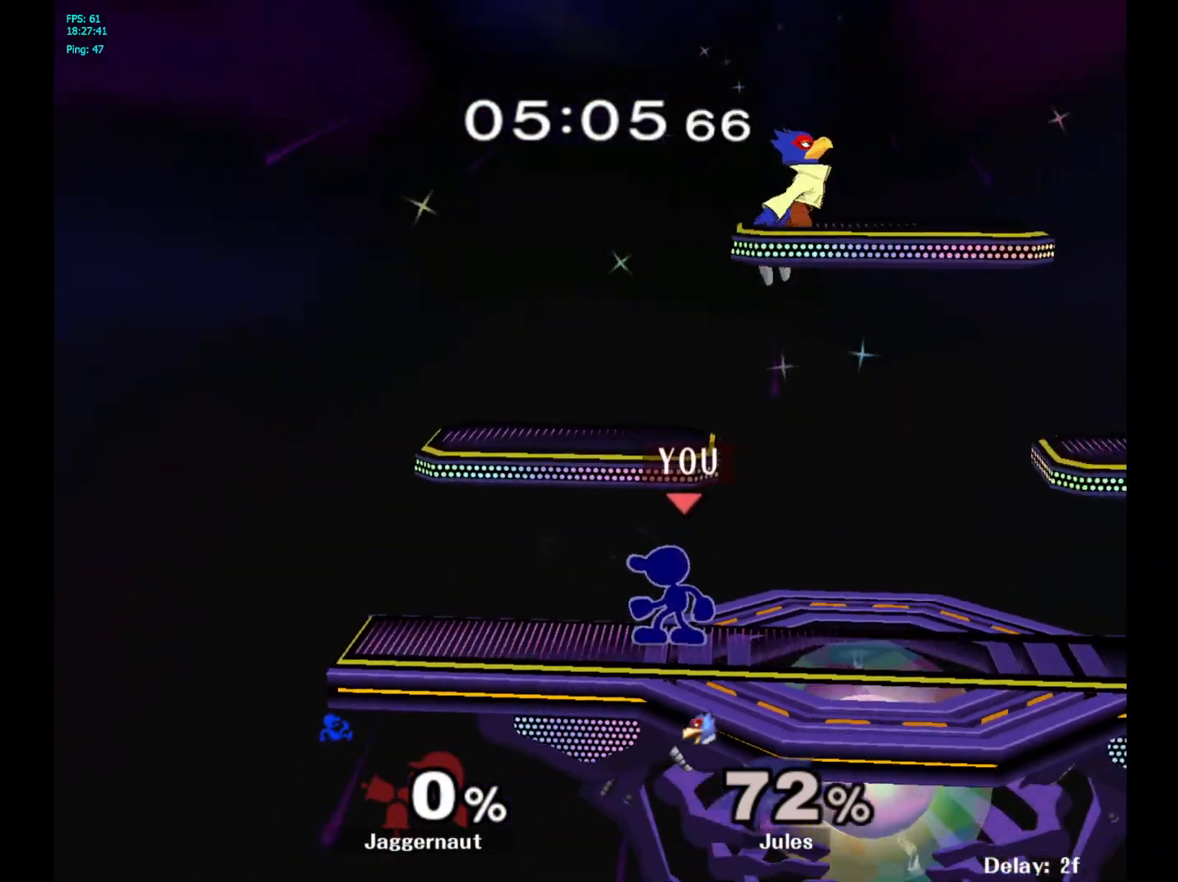
{"buttons": [], "left_stick": "left", "right_stick": "center", "events": [[100, "left_stick", "right"], [200, "Y", "down"], [317, "A", "down"], [350, "left_stick", "up"], [367, "Y", "up"], [400, "left_stick", "left"], [450, "A", "up"]]}
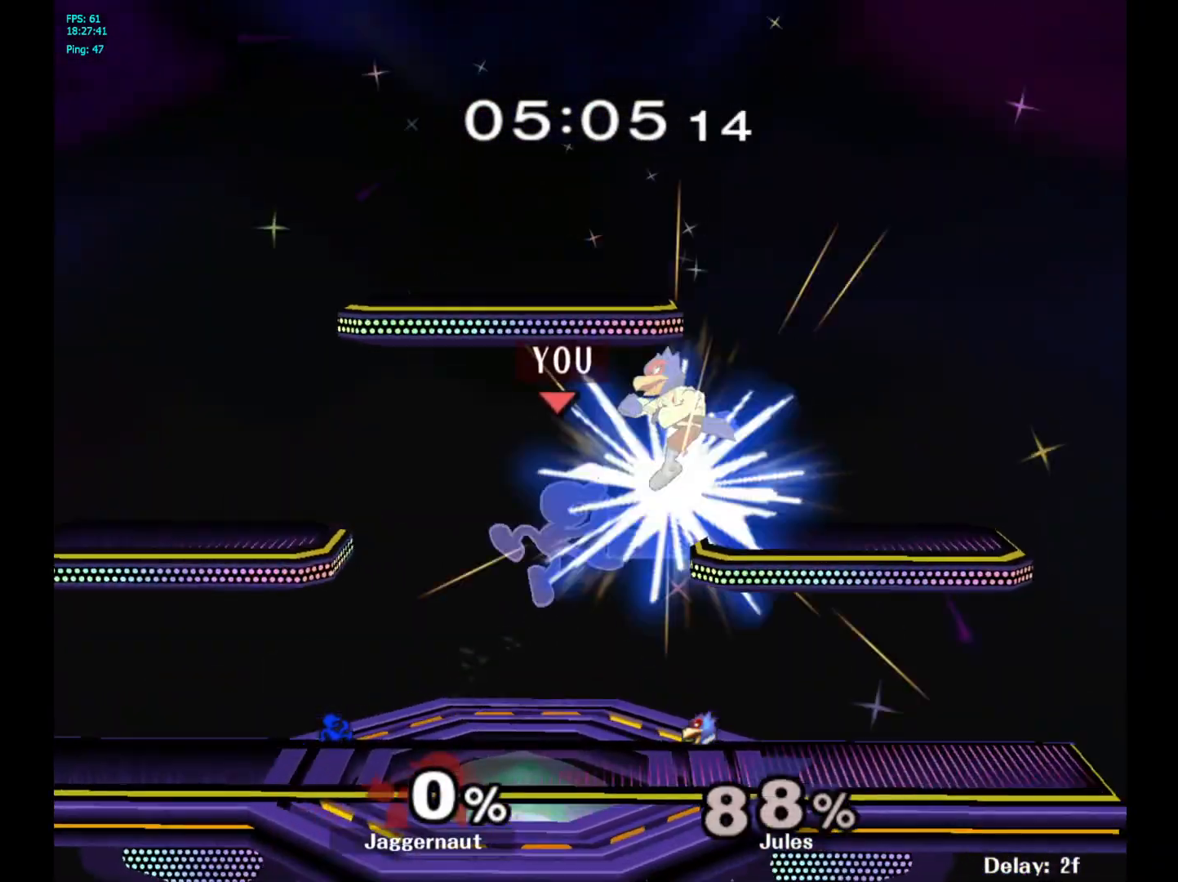
{"buttons": [], "left_stick": "right", "right_stick": "center", "events": [[383, "left_stick", "right"]]}
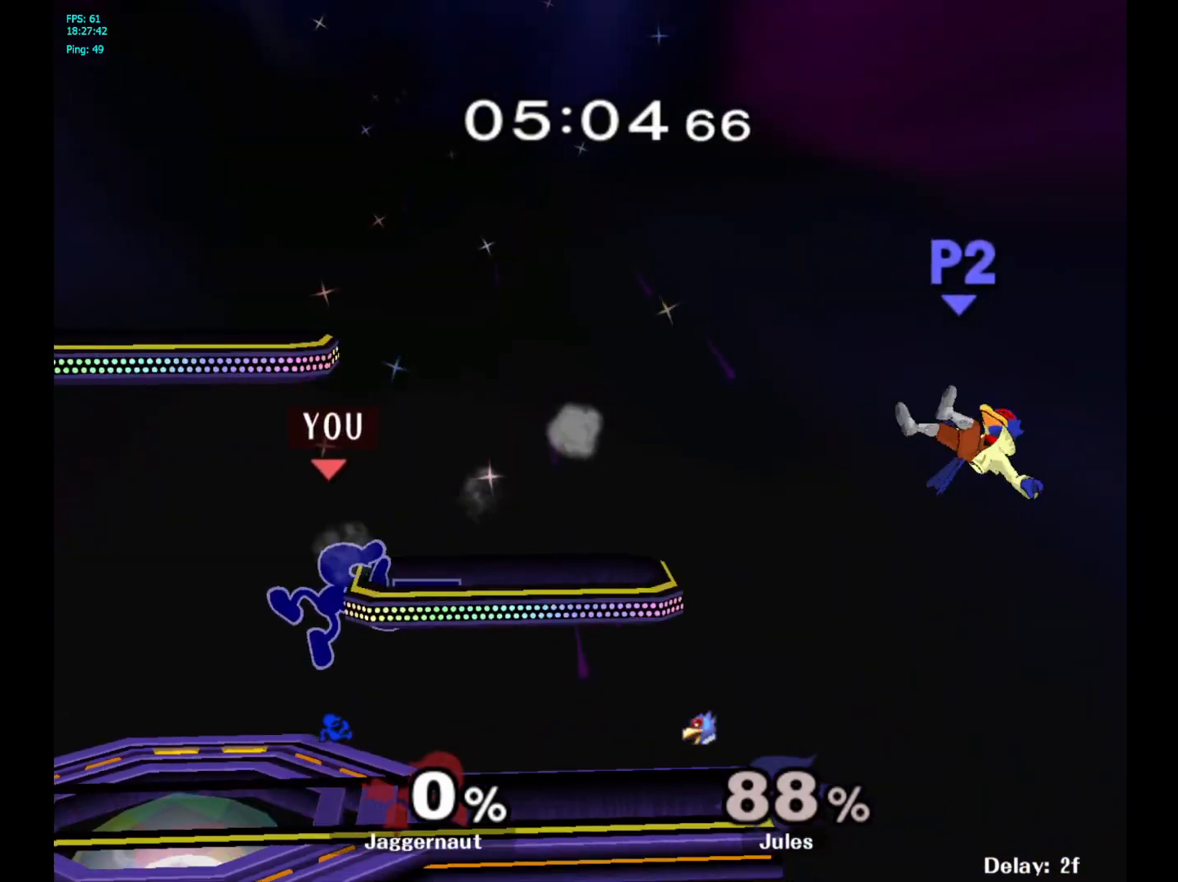
{"buttons": [], "left_stick": "right", "right_stick": "center", "events": []}
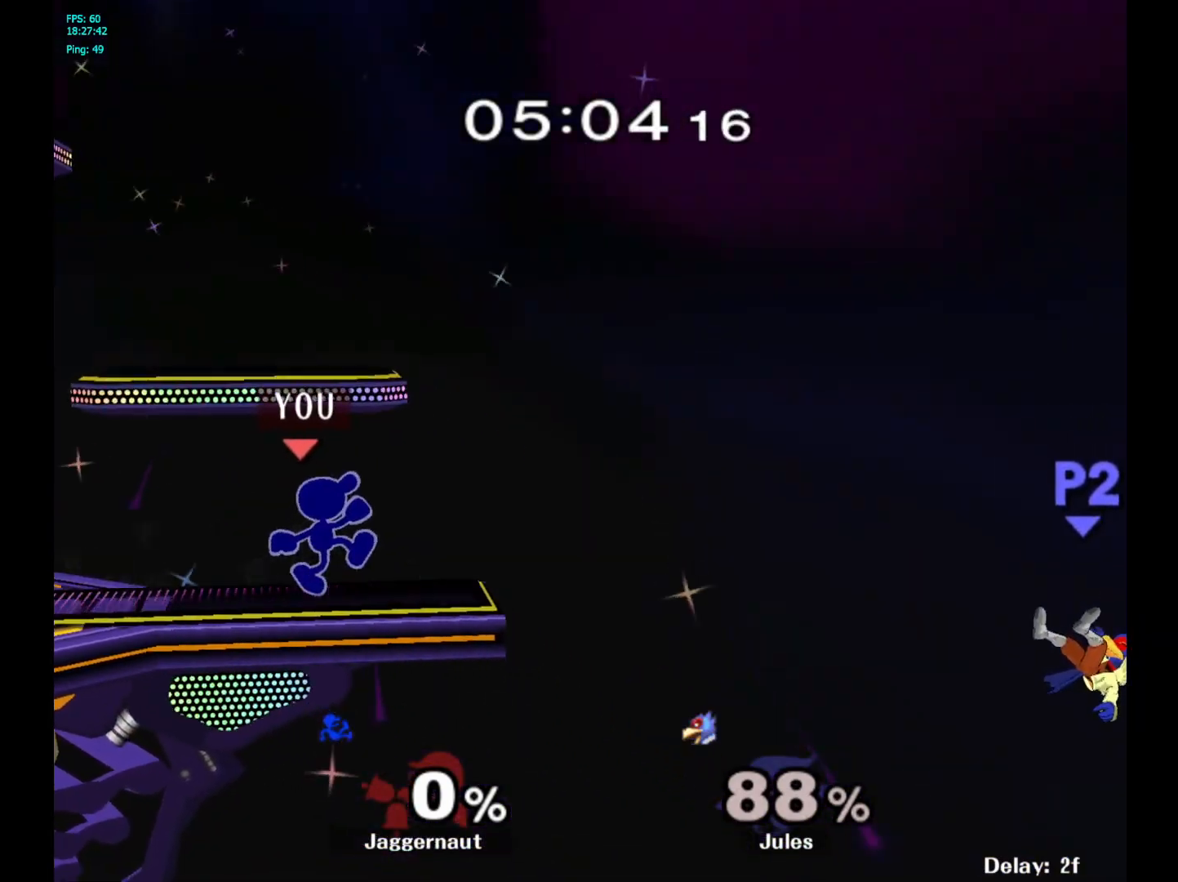
{"buttons": [], "left_stick": "center", "right_stick": "center", "events": [[133, "left_stick", "center"]]}
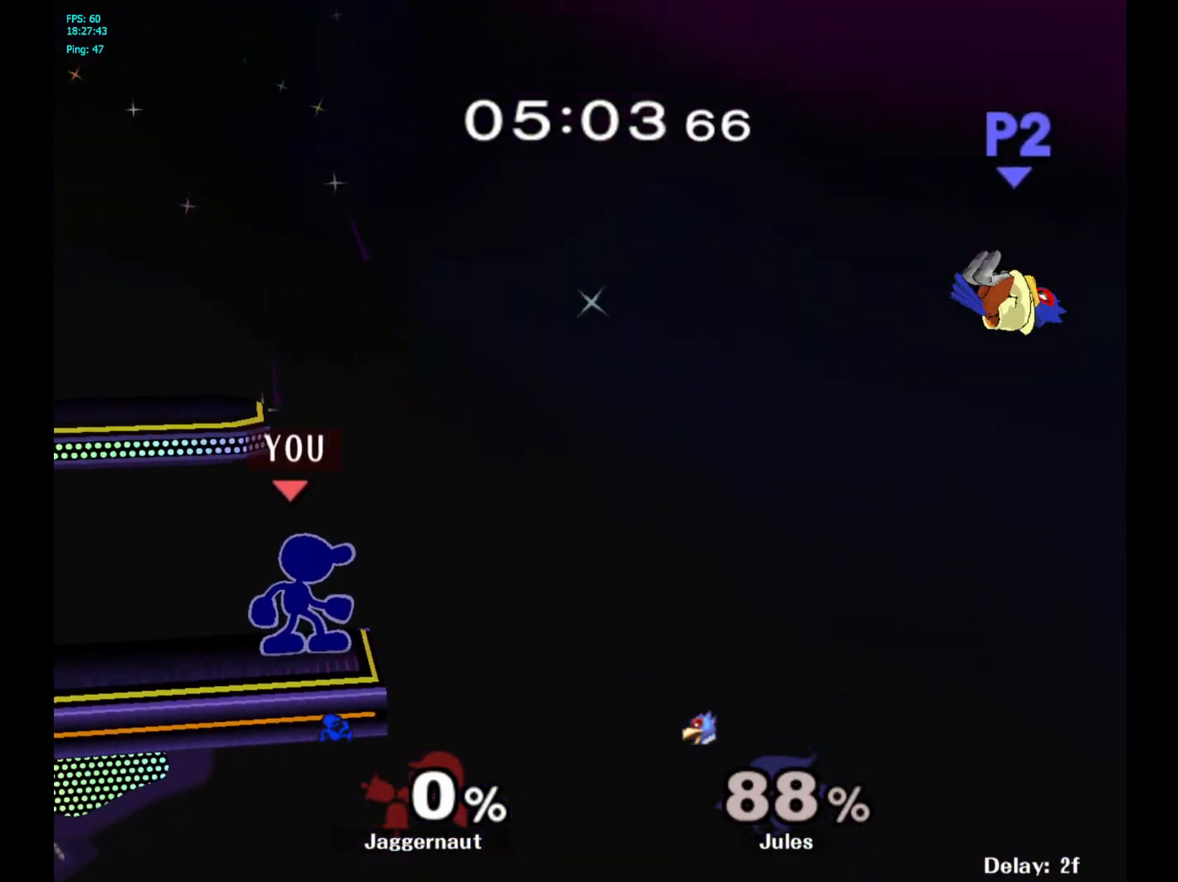
{"buttons": [], "left_stick": "right", "right_stick": "center", "events": [[333, "left_stick", "right"]]}
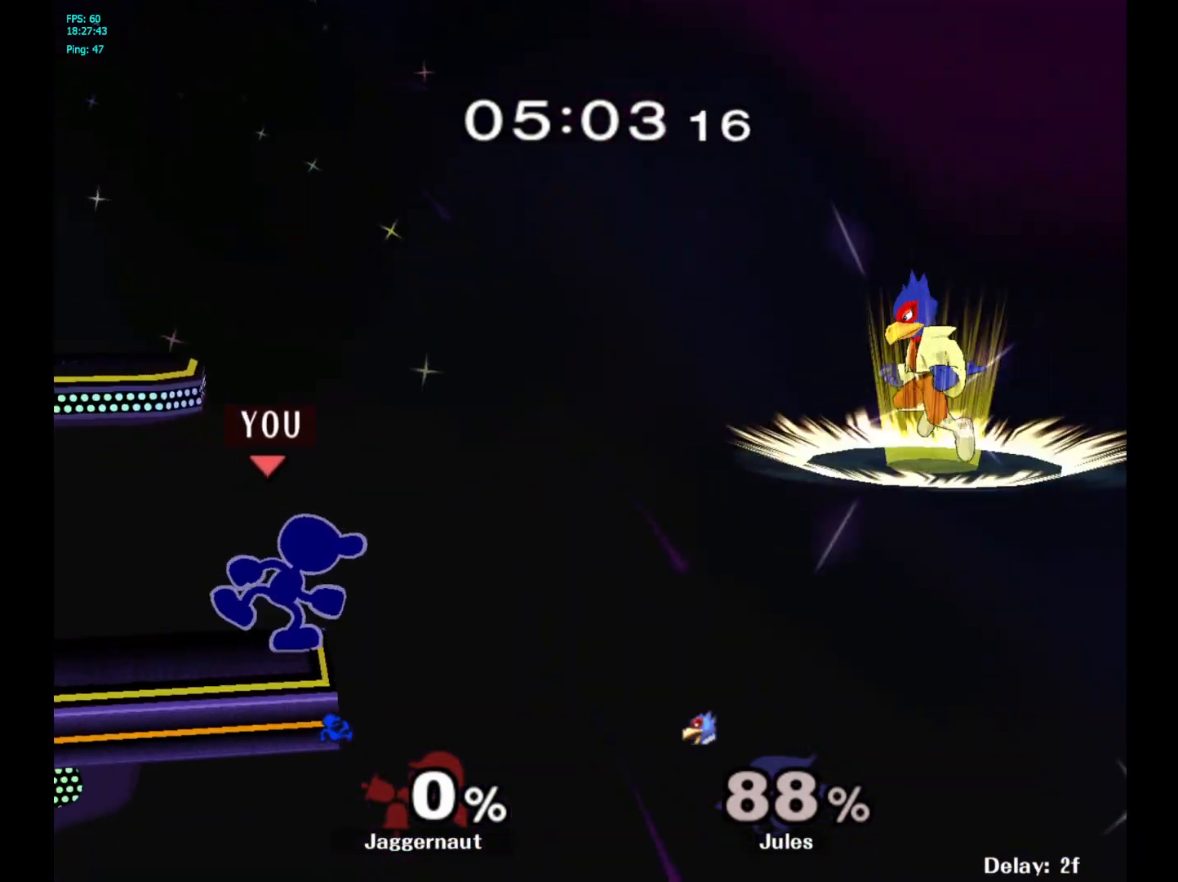
{"buttons": [], "left_stick": "center", "right_stick": "center", "events": [[150, "A", "down"], [150, "left_stick", "center"], [283, "A", "up"]]}
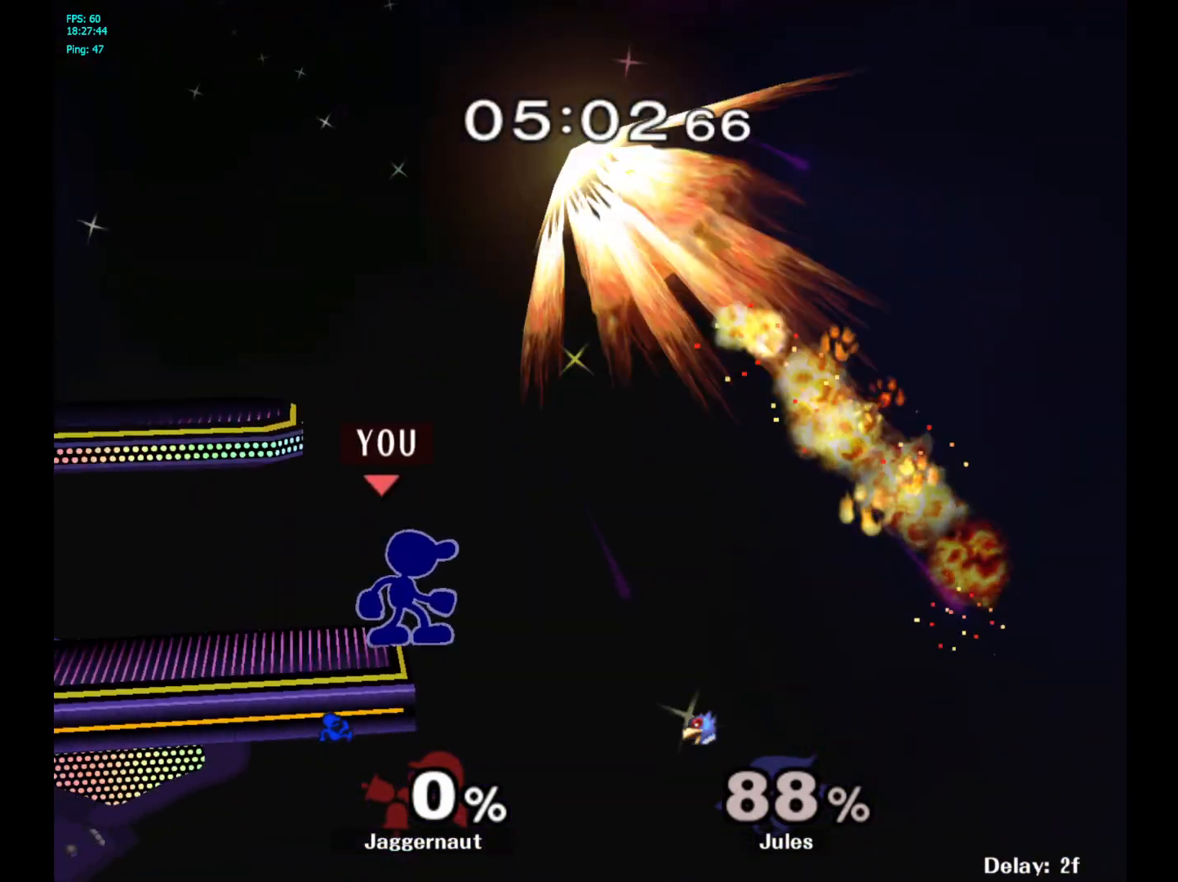
{"buttons": ["A"], "left_stick": "up", "right_stick": "center", "events": [[400, "Y", "down"], [400, "left_stick", "up"], [417, "A", "down"], [433, "Y", "up"]]}
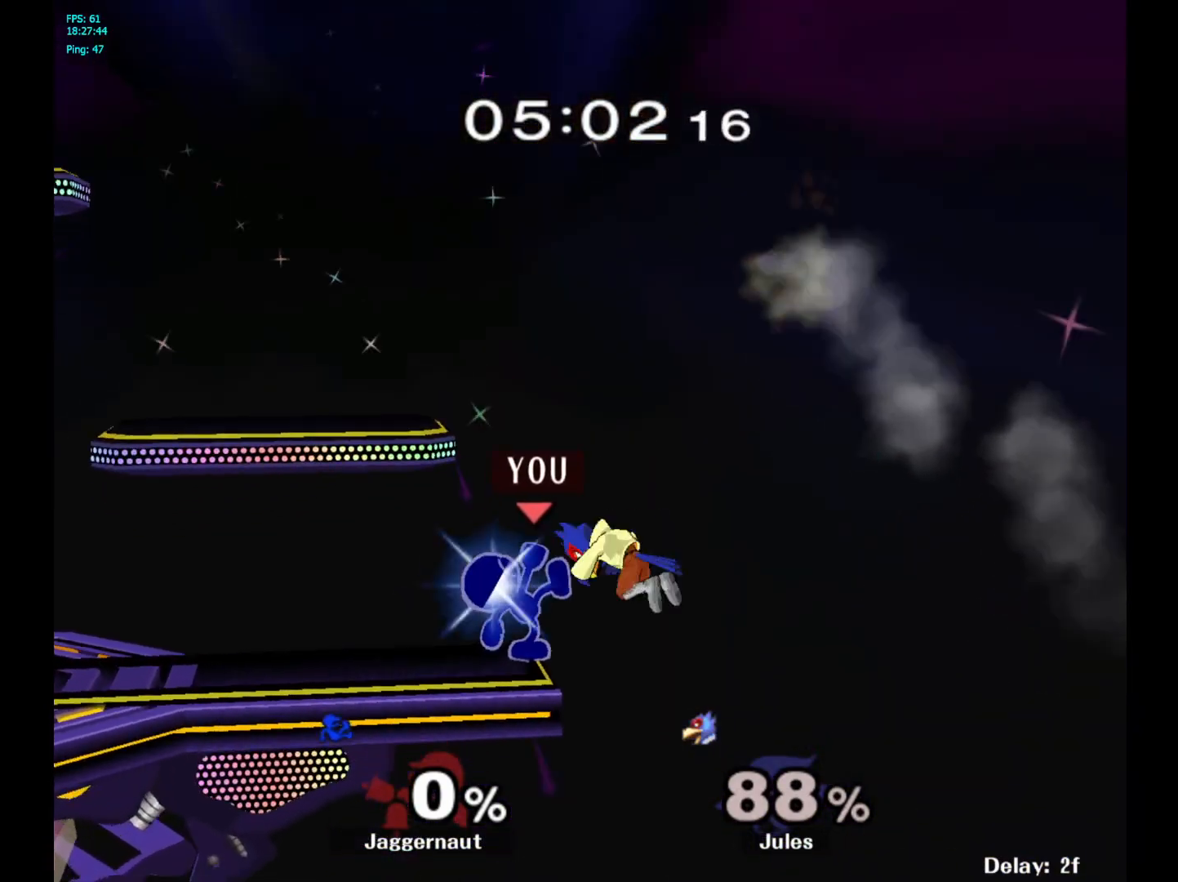
{"buttons": ["R1"], "left_stick": "center", "right_stick": "center", "events": [[83, "A", "up"], [133, "left_stick", "up-left"], [367, "left_stick", "center"], [450, "R1", "down"]]}
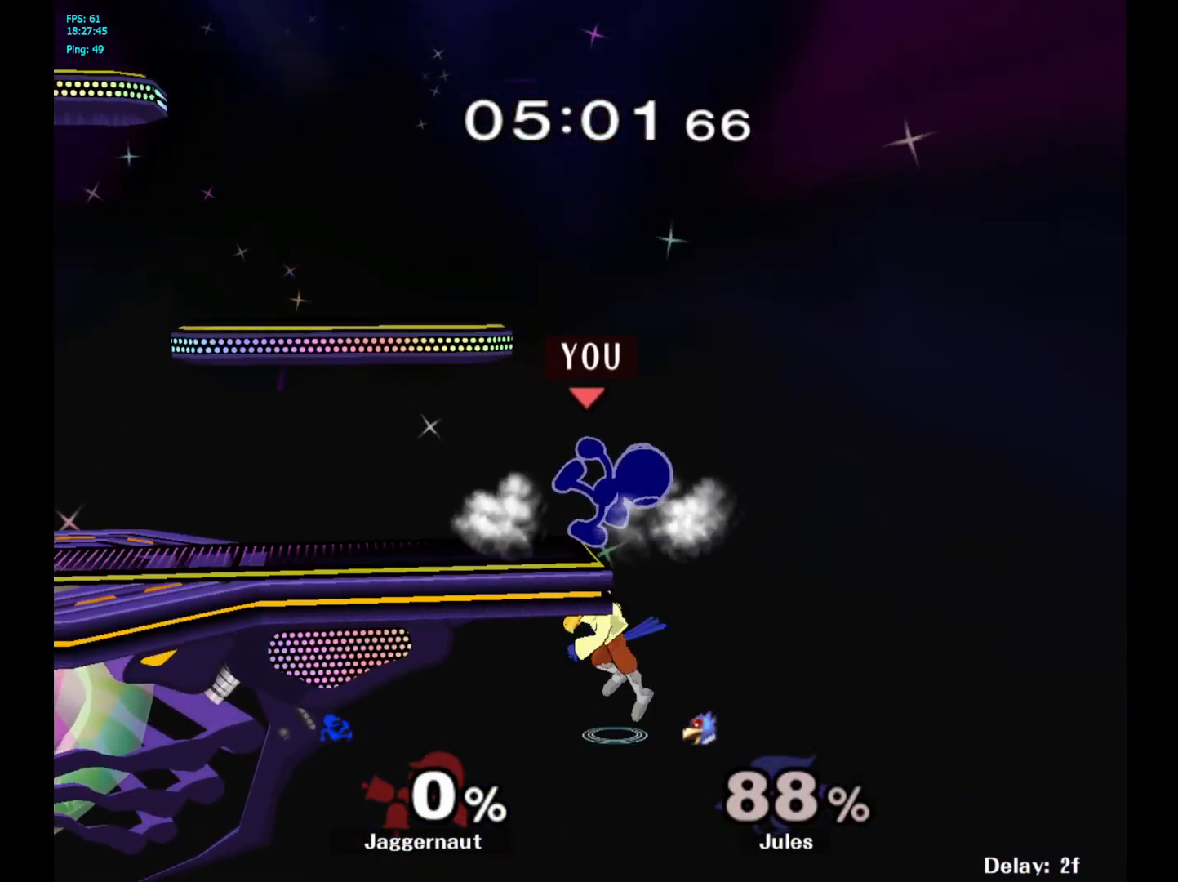
{"buttons": ["R1"], "left_stick": "center", "right_stick": "center", "events": []}
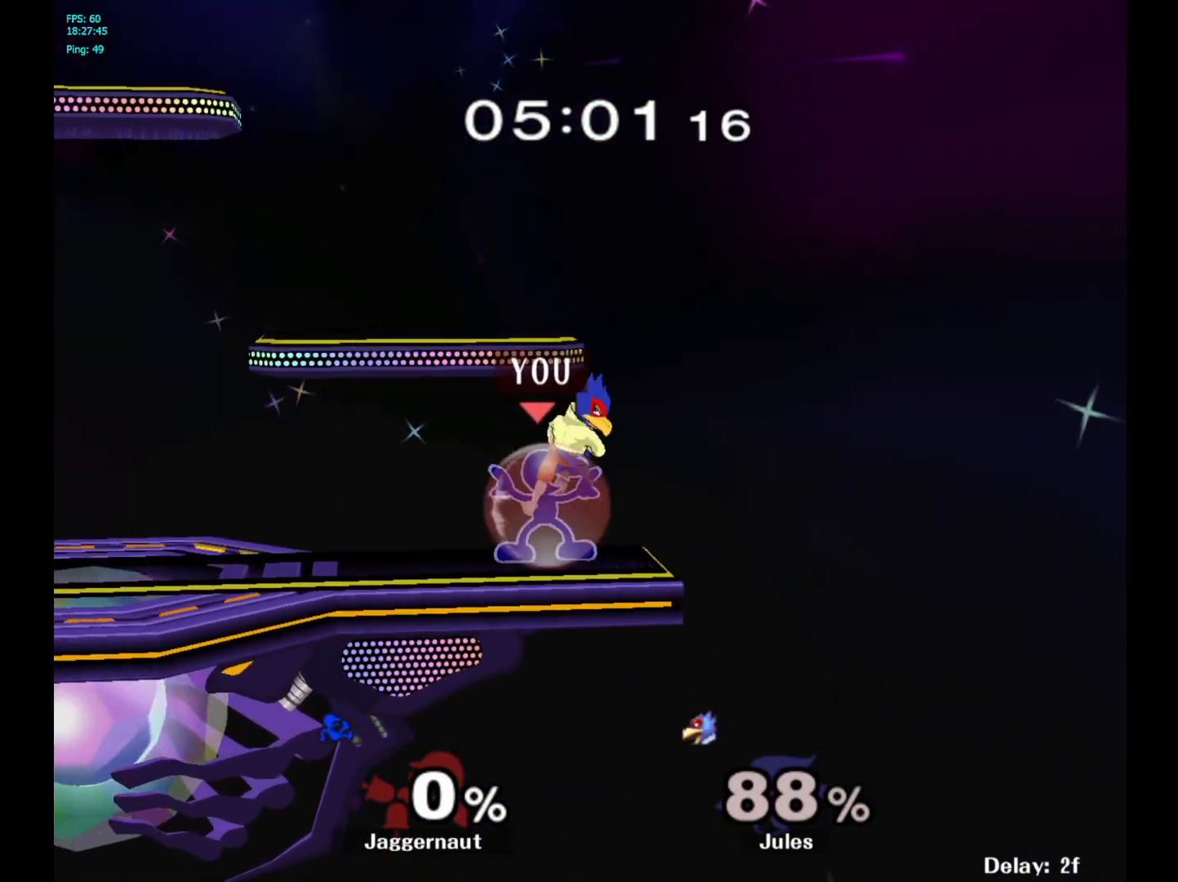
{"buttons": ["R1"], "left_stick": "center", "right_stick": "center", "events": [[200, "Y", "down"], [233, "Y", "up"], [333, "Y", "down"], [400, "Y", "up"]]}
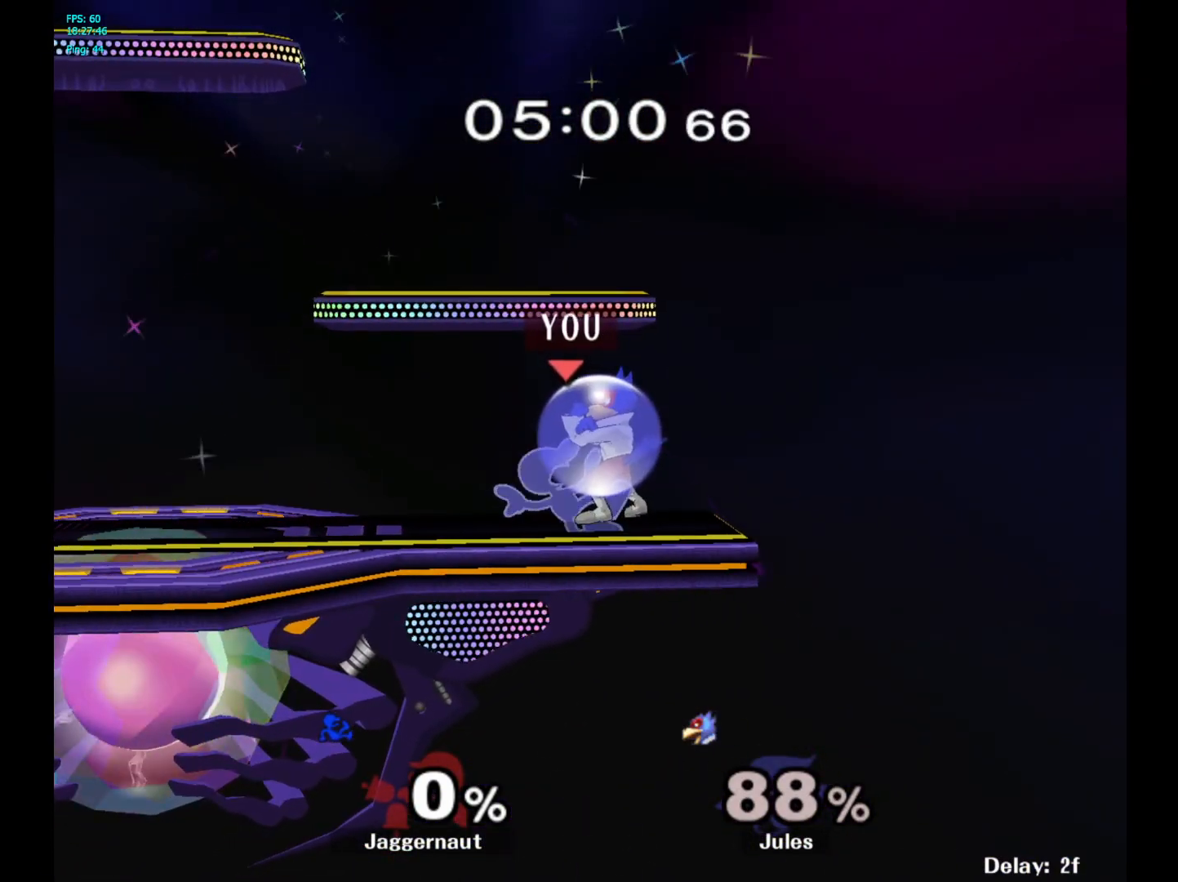
{"buttons": ["R1"], "left_stick": "center", "right_stick": "center", "events": []}
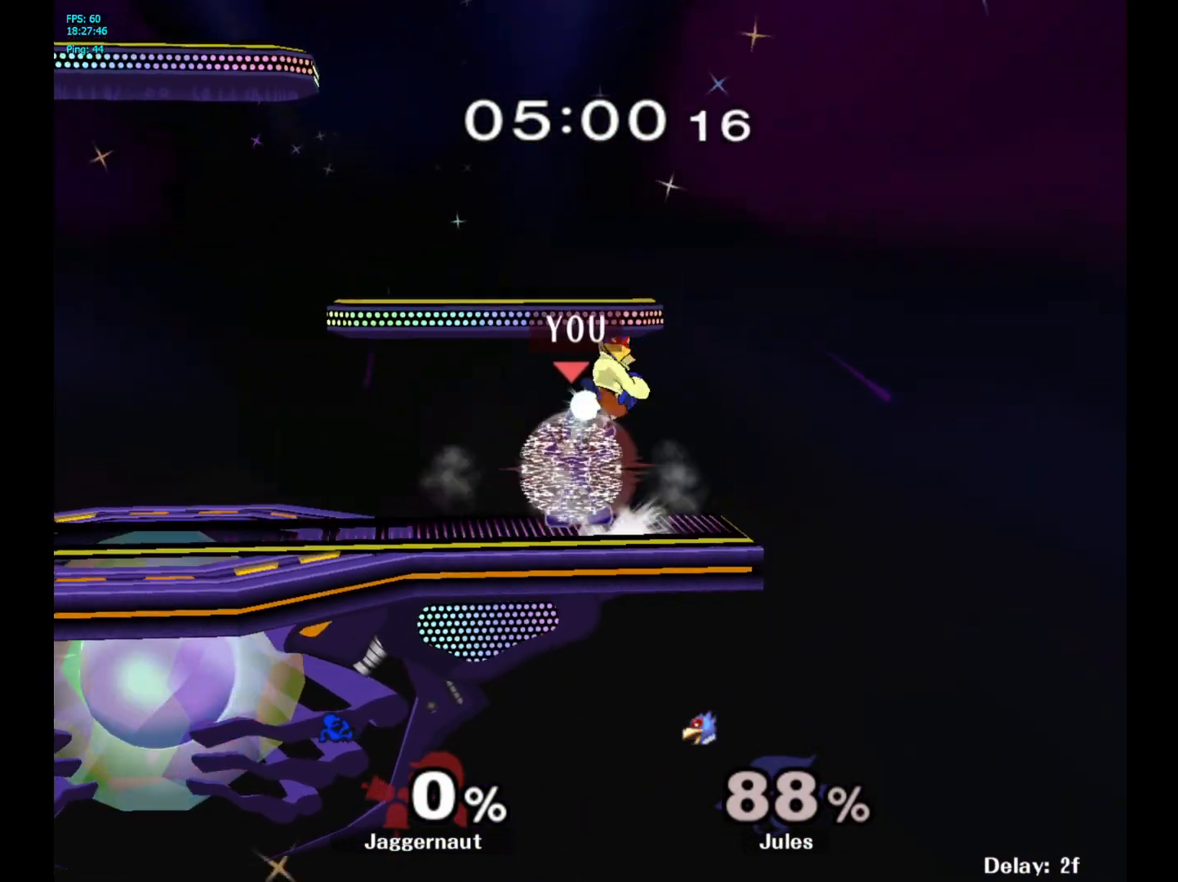
{"buttons": ["R1"], "left_stick": "center", "right_stick": "center", "events": [[350, "A", "down"], [483, "A", "up"]]}
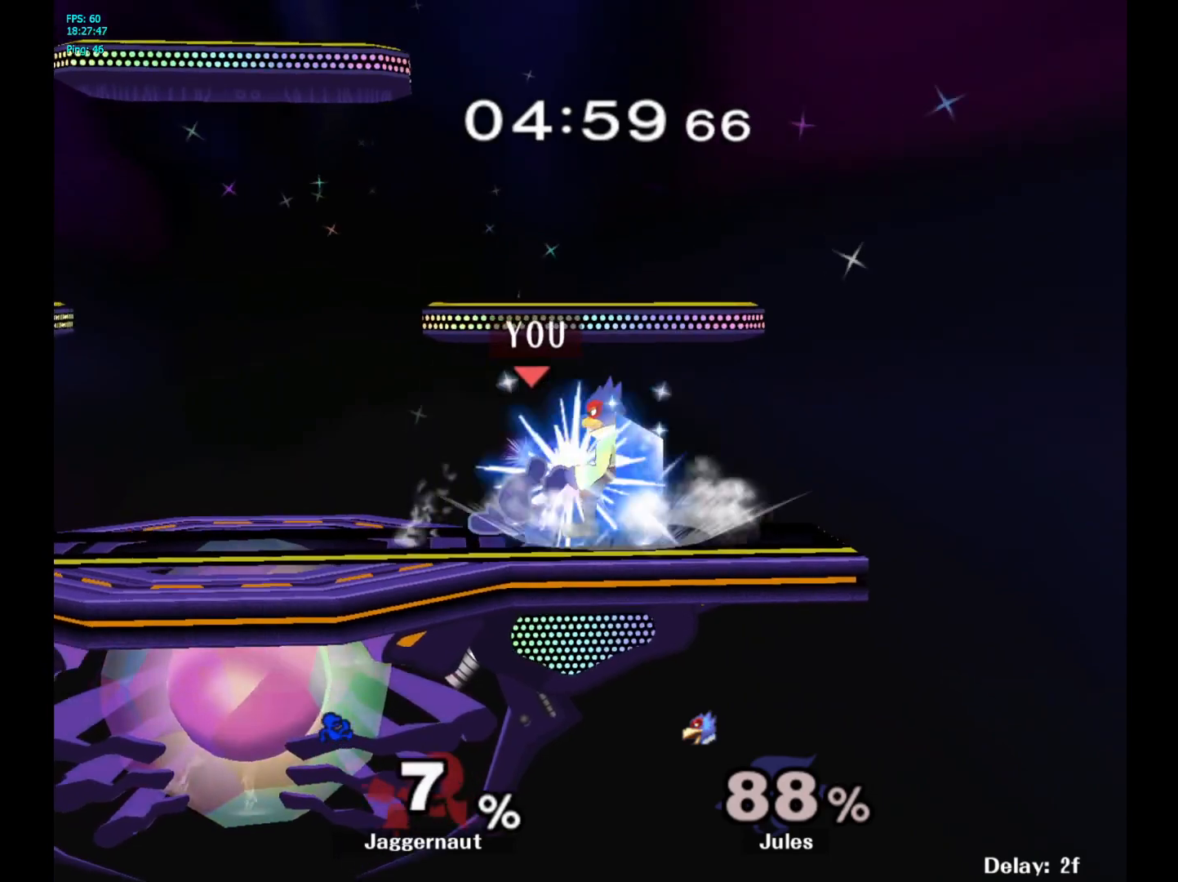
{"buttons": [], "left_stick": "center", "right_stick": "center", "events": [[367, "R1", "up"]]}
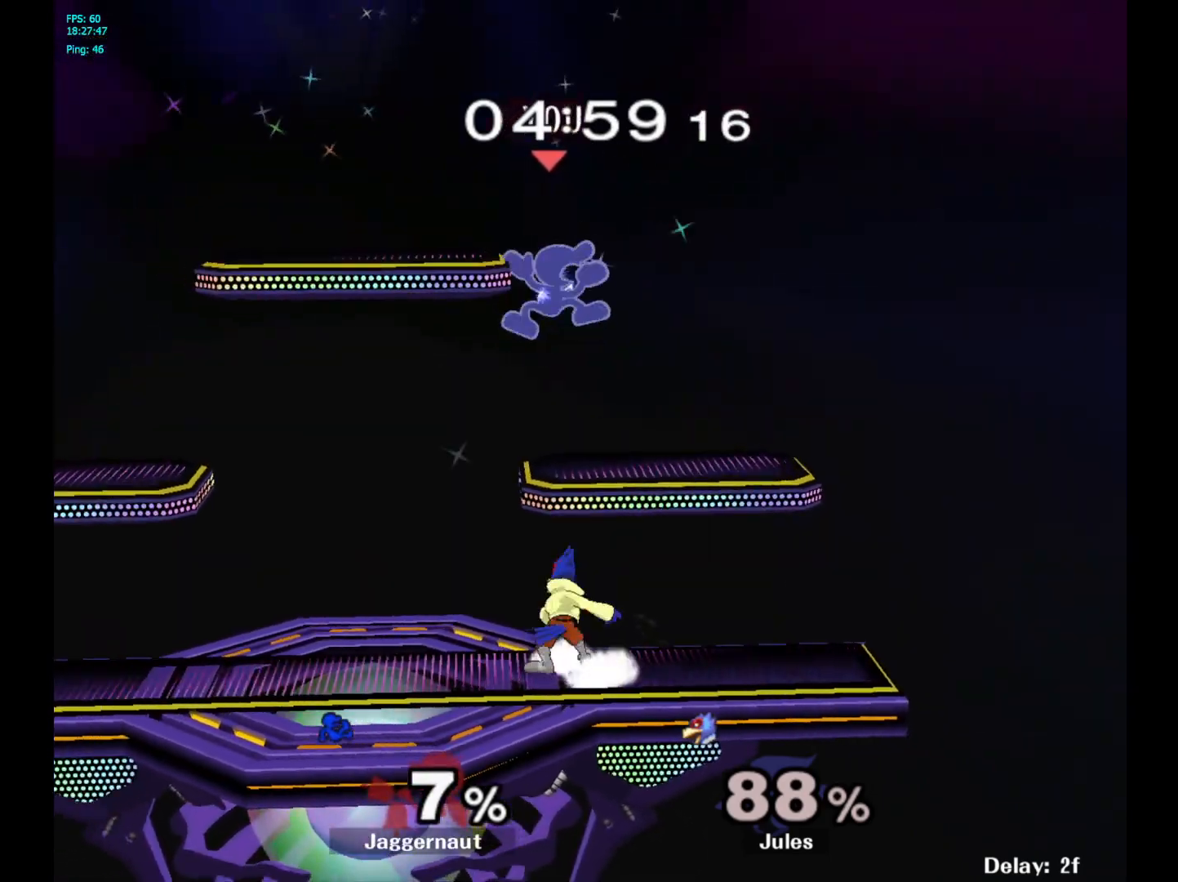
{"buttons": ["Y"], "left_stick": "up", "right_stick": "center", "events": [[117, "Y", "down"], [133, "left_stick", "up"], [217, "Y", "up"], [300, "Y", "down"], [350, "Y", "up"], [417, "Y", "down"]]}
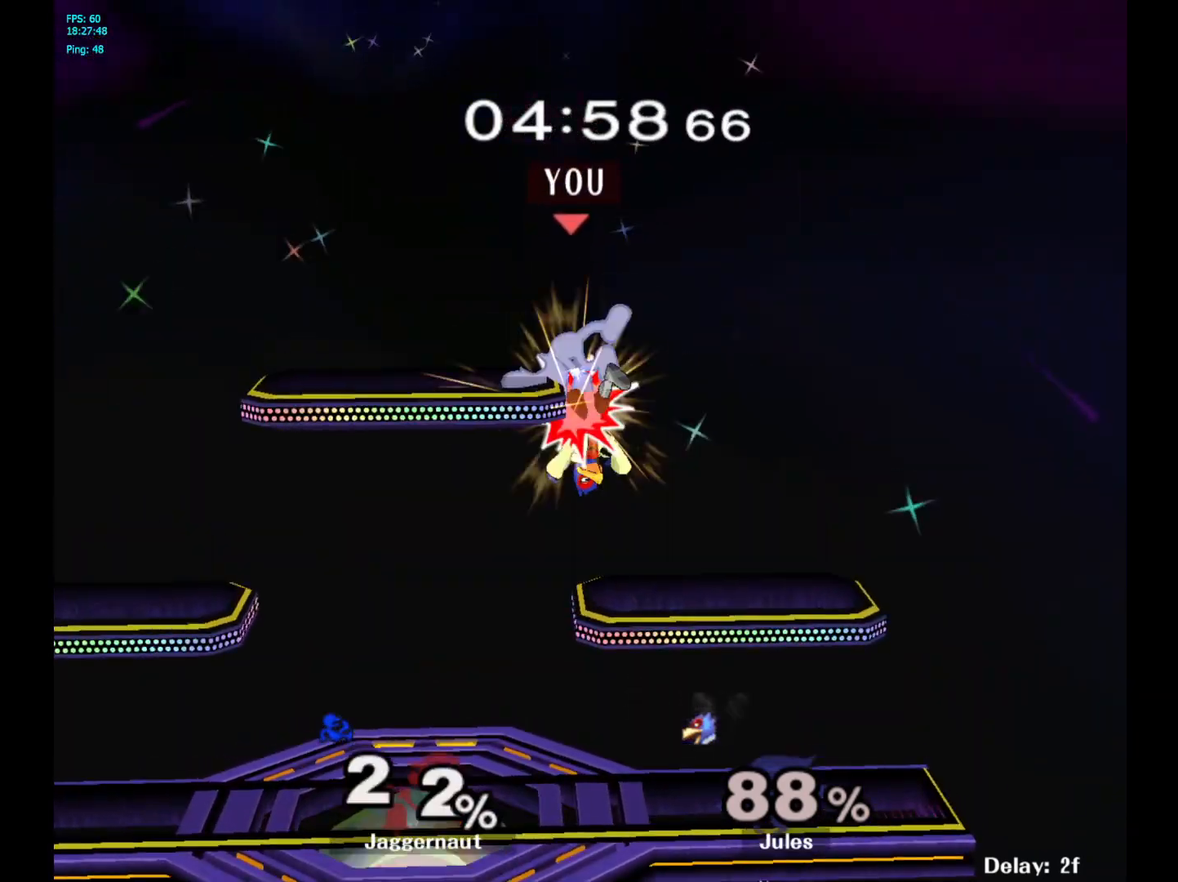
{"buttons": [], "left_stick": "center", "right_stick": "down", "events": [[50, "Y", "up"], [50, "left_stick", "up-left"], [417, "left_stick", "center"], [483, "right_stick", "down"]]}
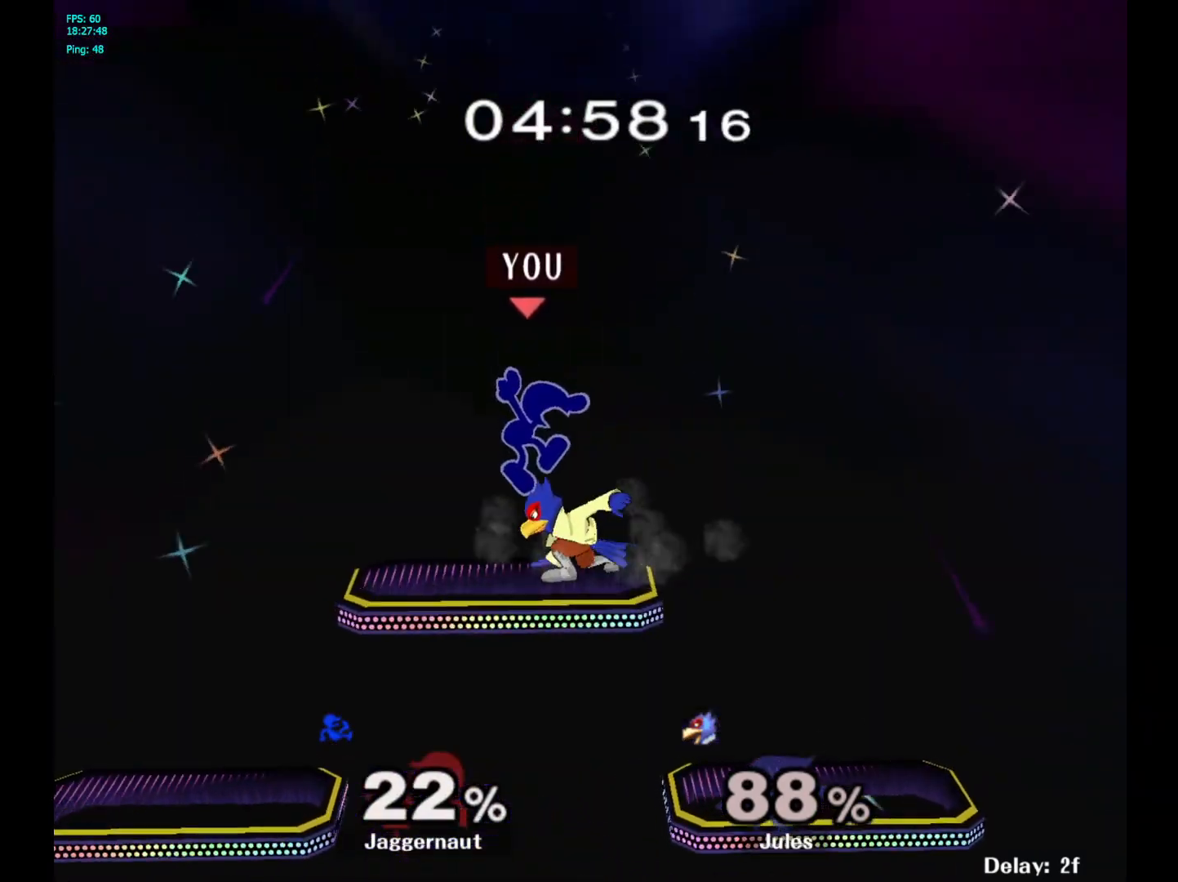
{"buttons": [], "left_stick": "center", "right_stick": "center", "events": [[17, "left_stick", "up-left"], [67, "right_stick", "center"], [183, "R1", "down"], [233, "left_stick", "down-left"], [433, "R1", "up"], [483, "left_stick", "center"]]}
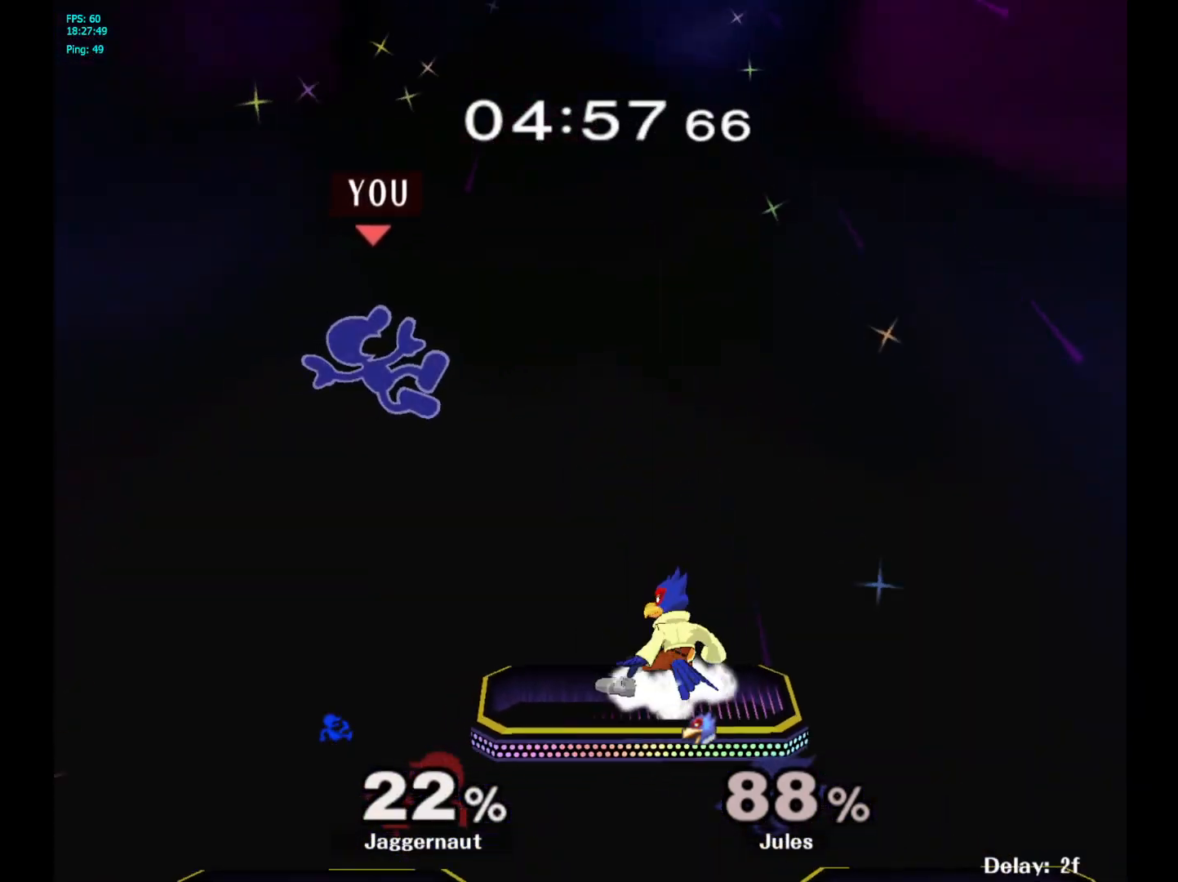
{"buttons": [], "left_stick": "down", "right_stick": "center", "events": [[67, "left_stick", "right"], [117, "left_stick", "up-right"], [217, "left_stick", "left"], [433, "left_stick", "down"]]}
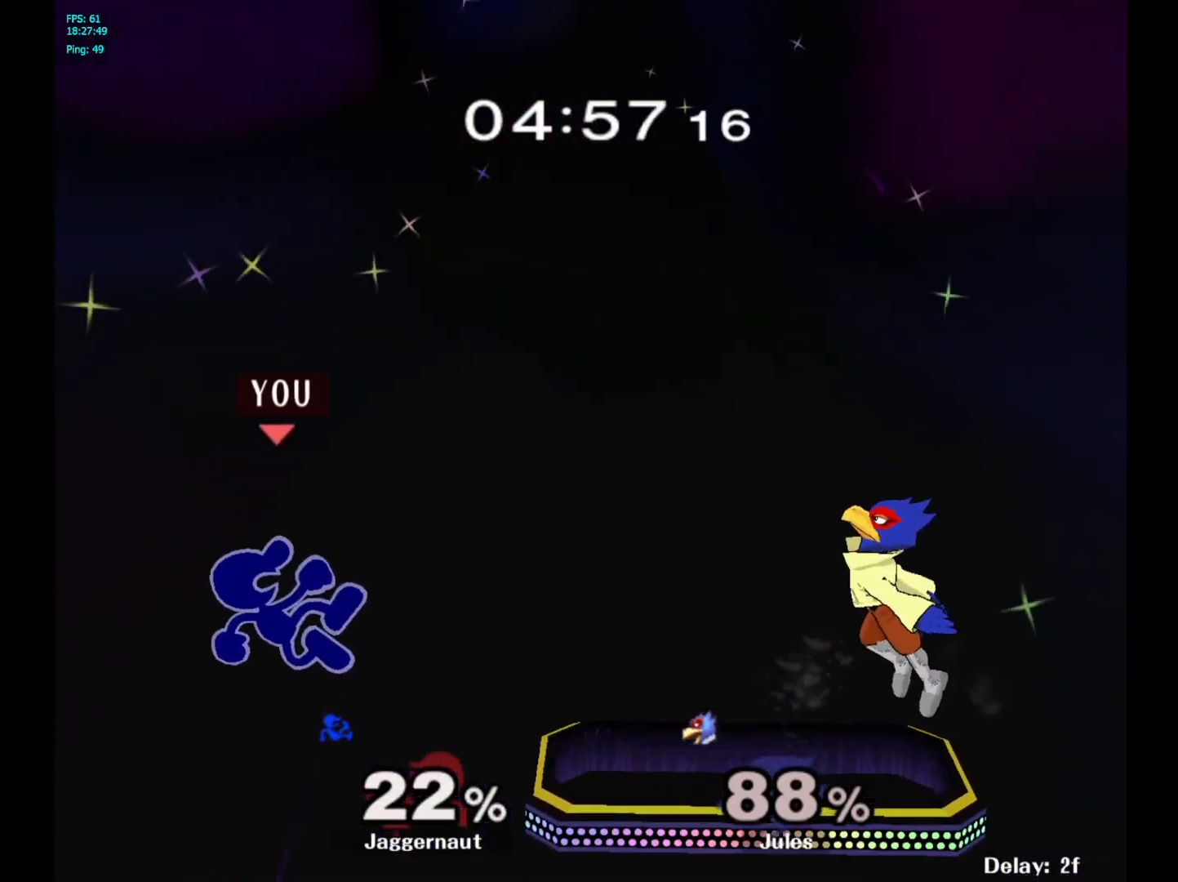
{"buttons": [], "left_stick": "center", "right_stick": "center", "events": [[117, "left_stick", "down-right"], [367, "left_stick", "down"], [483, "left_stick", "center"]]}
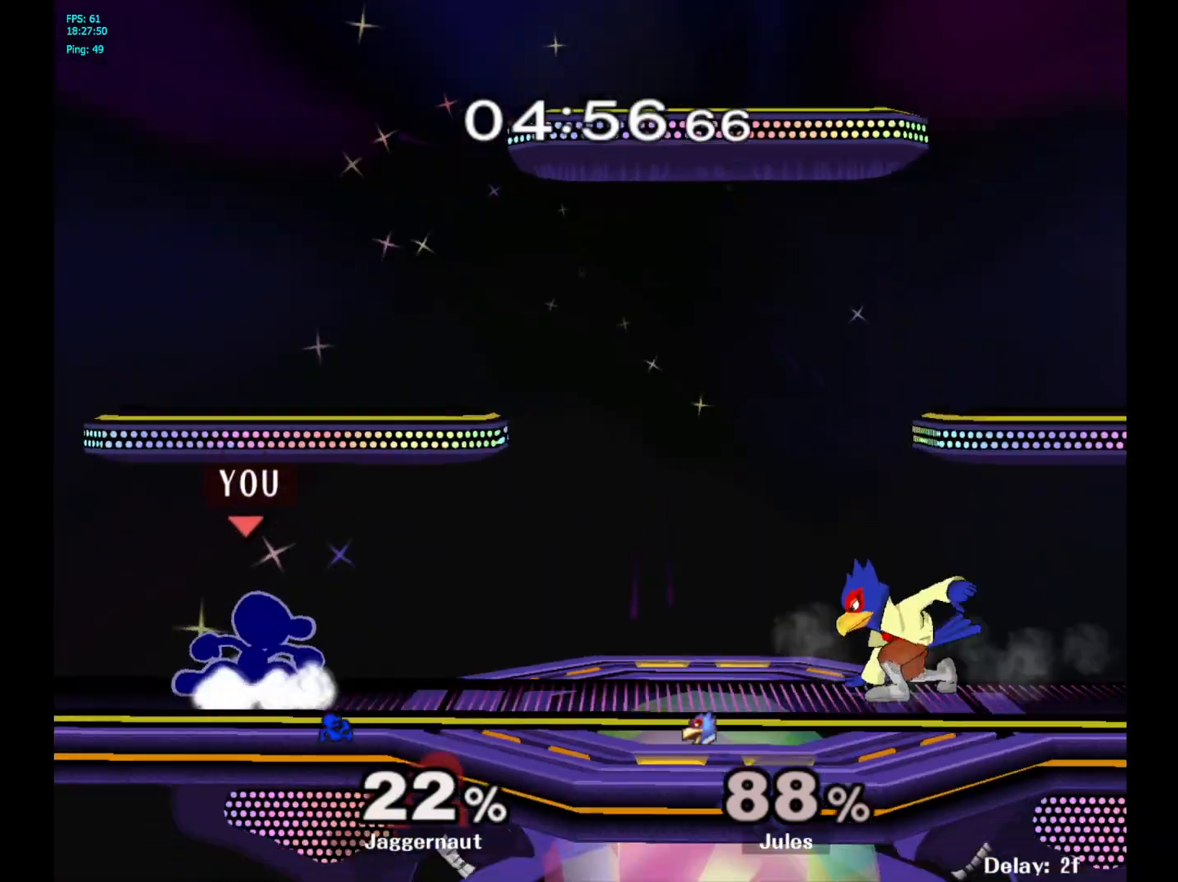
{"buttons": ["Y"], "left_stick": "center", "right_stick": "center", "events": [[233, "Y", "down"]]}
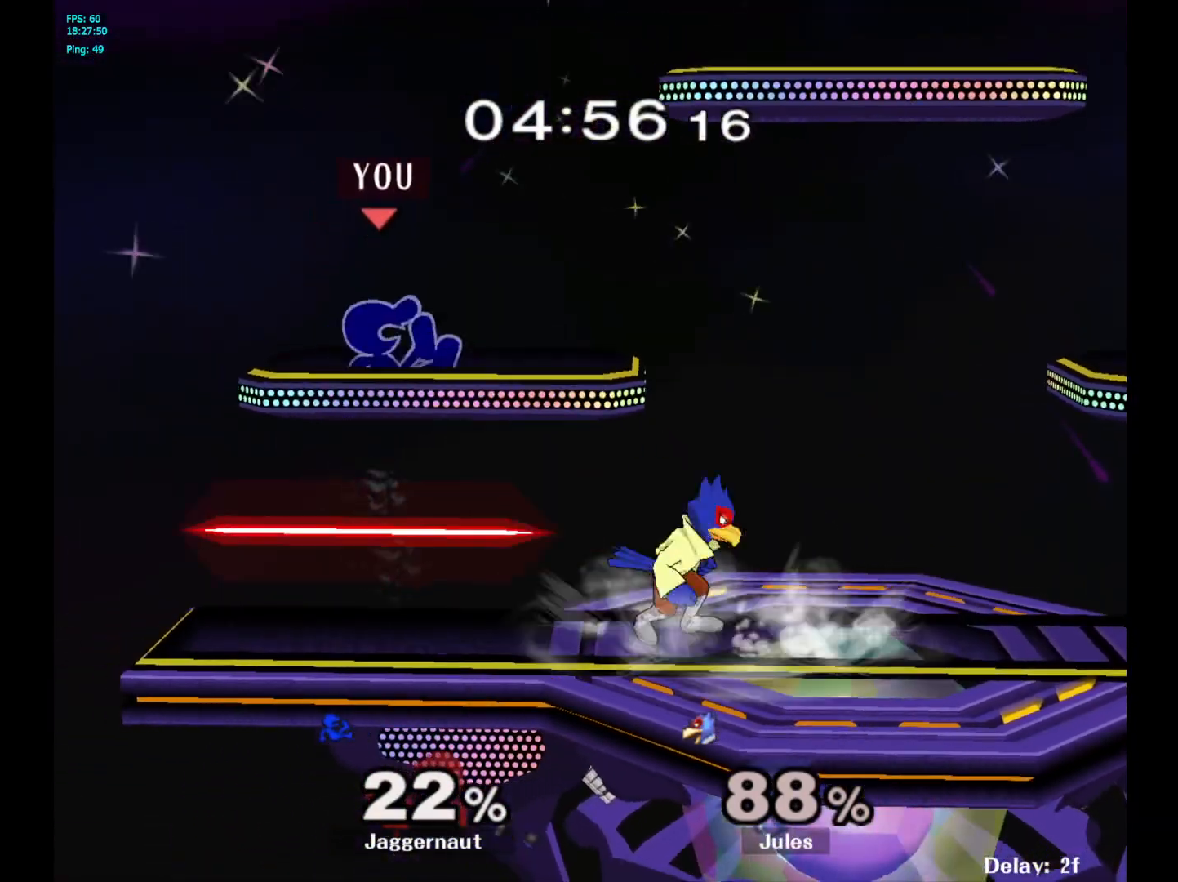
{"buttons": [], "left_stick": "right", "right_stick": "right", "events": [[33, "left_stick", "right"], [100, "R1", "down"], [167, "Y", "up"], [217, "left_stick", "center"], [250, "R1", "up"], [283, "left_stick", "right"], [467, "right_stick", "right"]]}
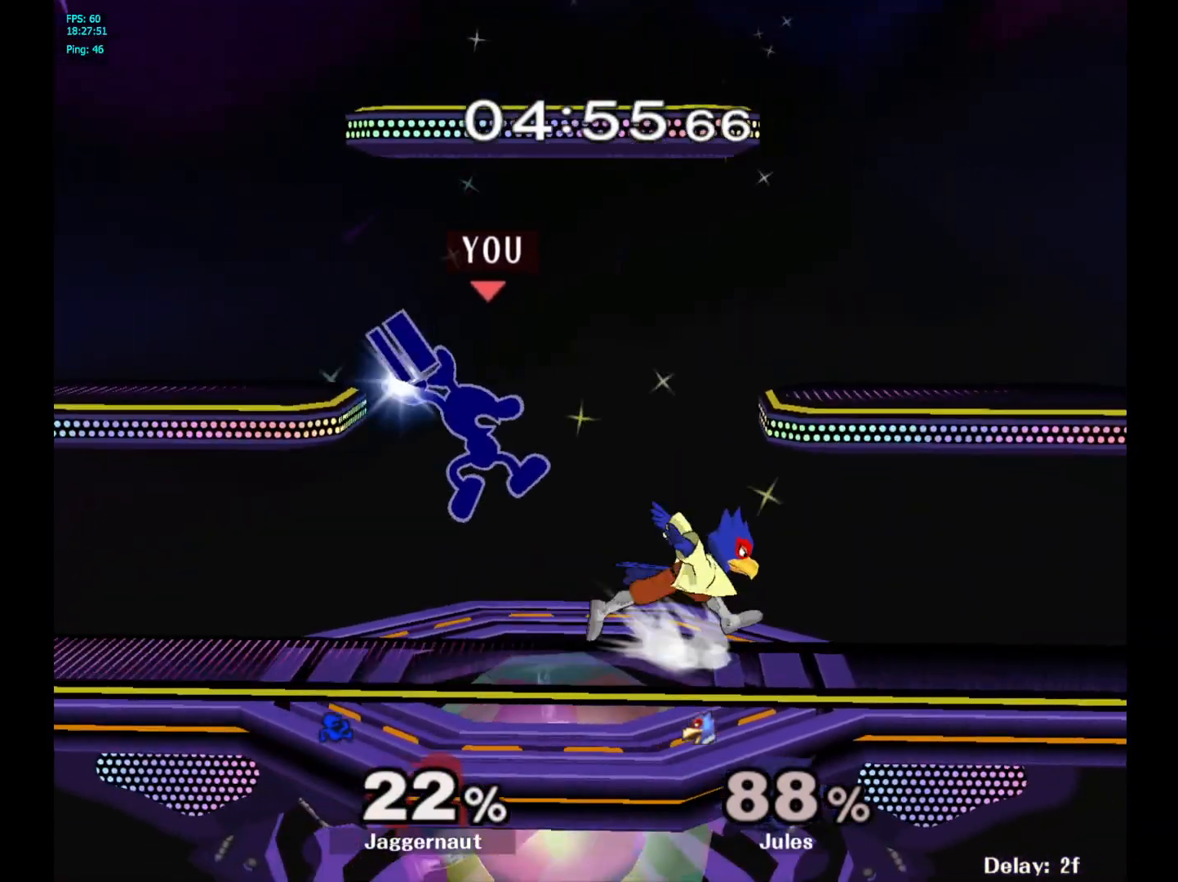
{"buttons": [], "left_stick": "right", "right_stick": "center", "events": [[17, "right_stick", "center"], [67, "left_stick", "down"], [167, "R1", "down"], [317, "left_stick", "center"], [350, "R1", "up"], [467, "left_stick", "right"]]}
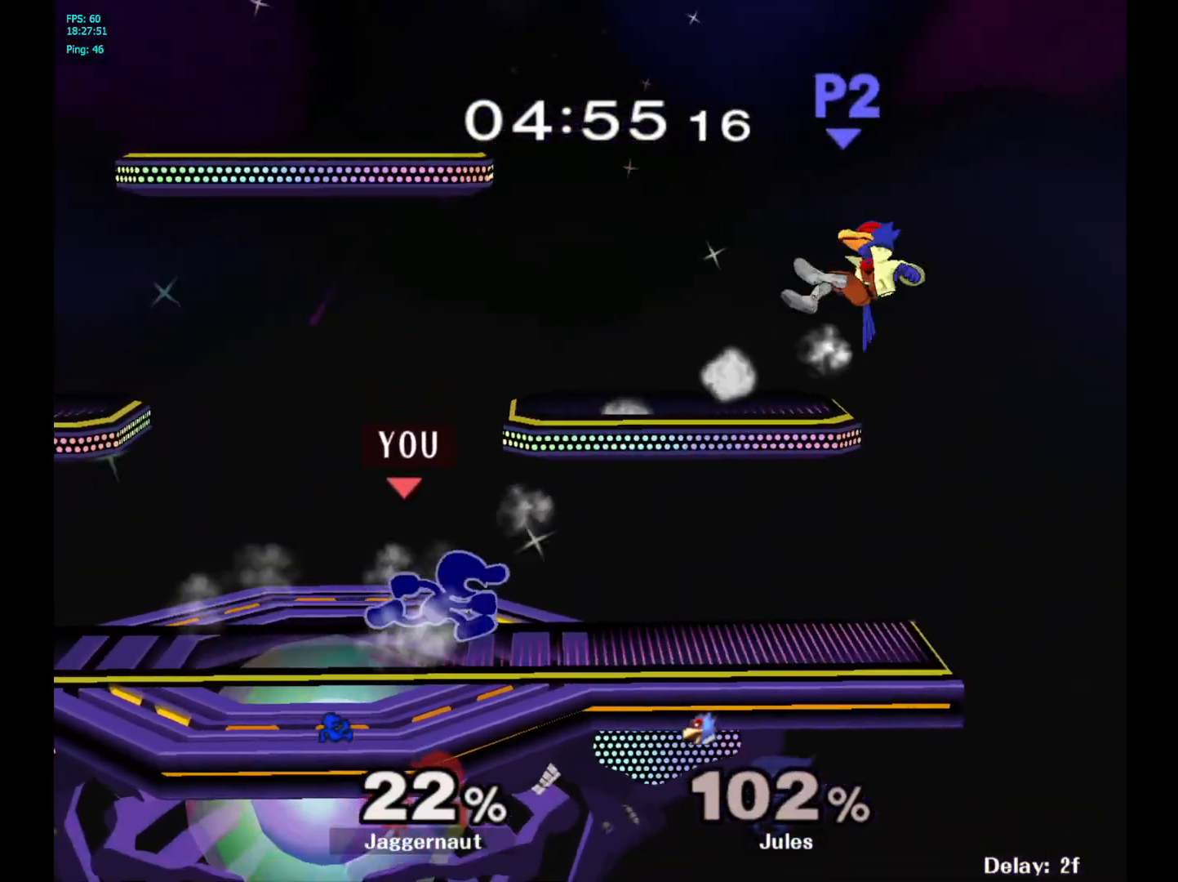
{"buttons": [], "left_stick": "down-left", "right_stick": "center", "events": [[333, "left_stick", "down"], [450, "left_stick", "down-left"]]}
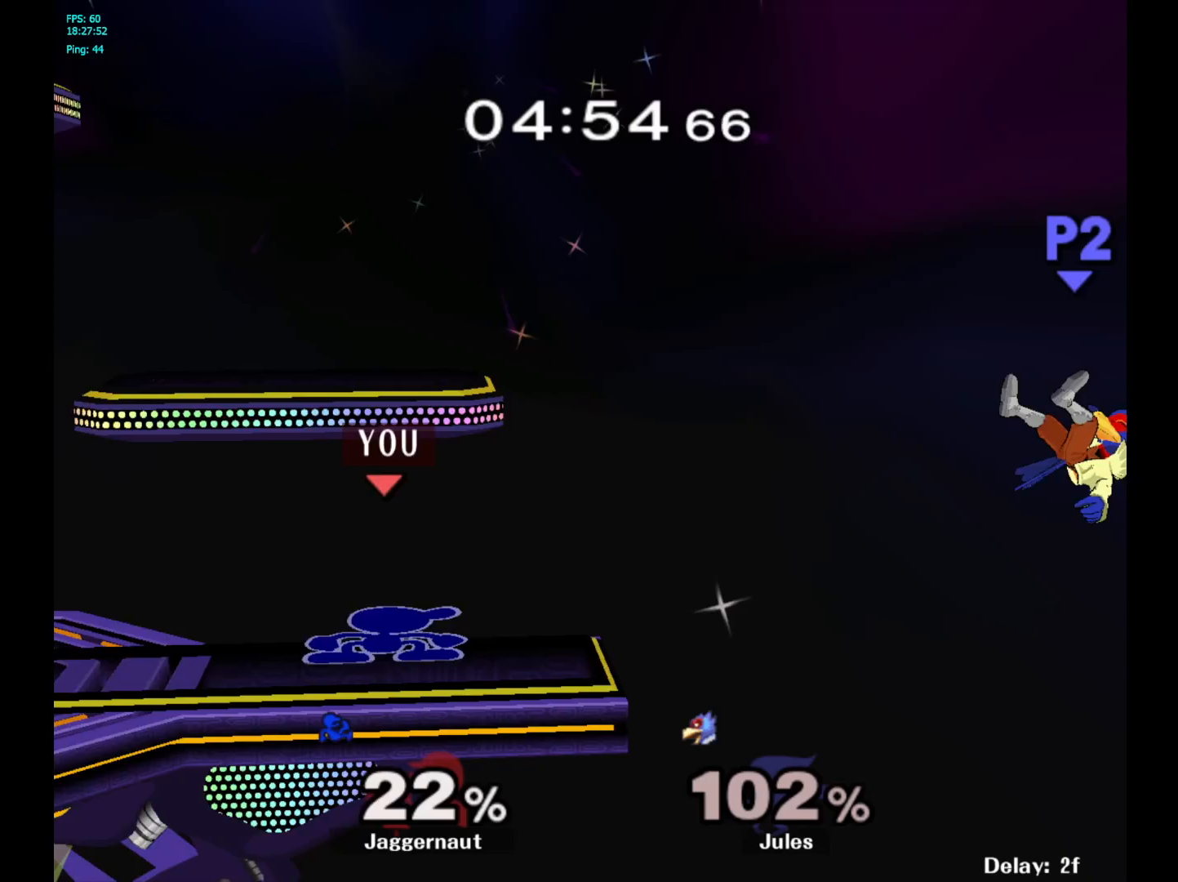
{"buttons": [], "left_stick": "down-right", "right_stick": "center", "events": [[33, "Y", "down"], [83, "R1", "down"], [200, "Y", "up"], [217, "left_stick", "down-right"], [233, "R1", "up"]]}
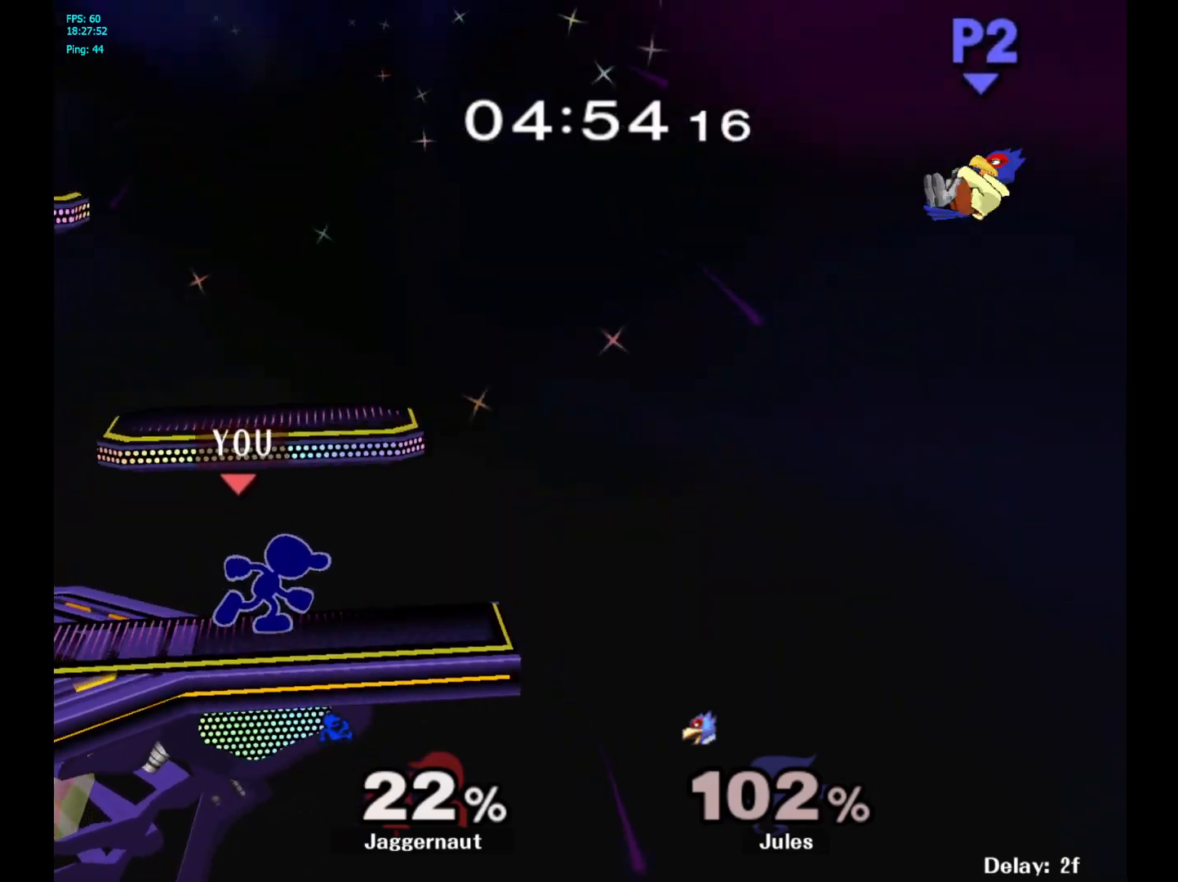
{"buttons": [], "left_stick": "center", "right_stick": "center", "events": [[100, "Y", "down"], [133, "left_stick", "down-left"], [183, "R1", "down"], [317, "Y", "up"], [333, "R1", "up"], [367, "left_stick", "center"]]}
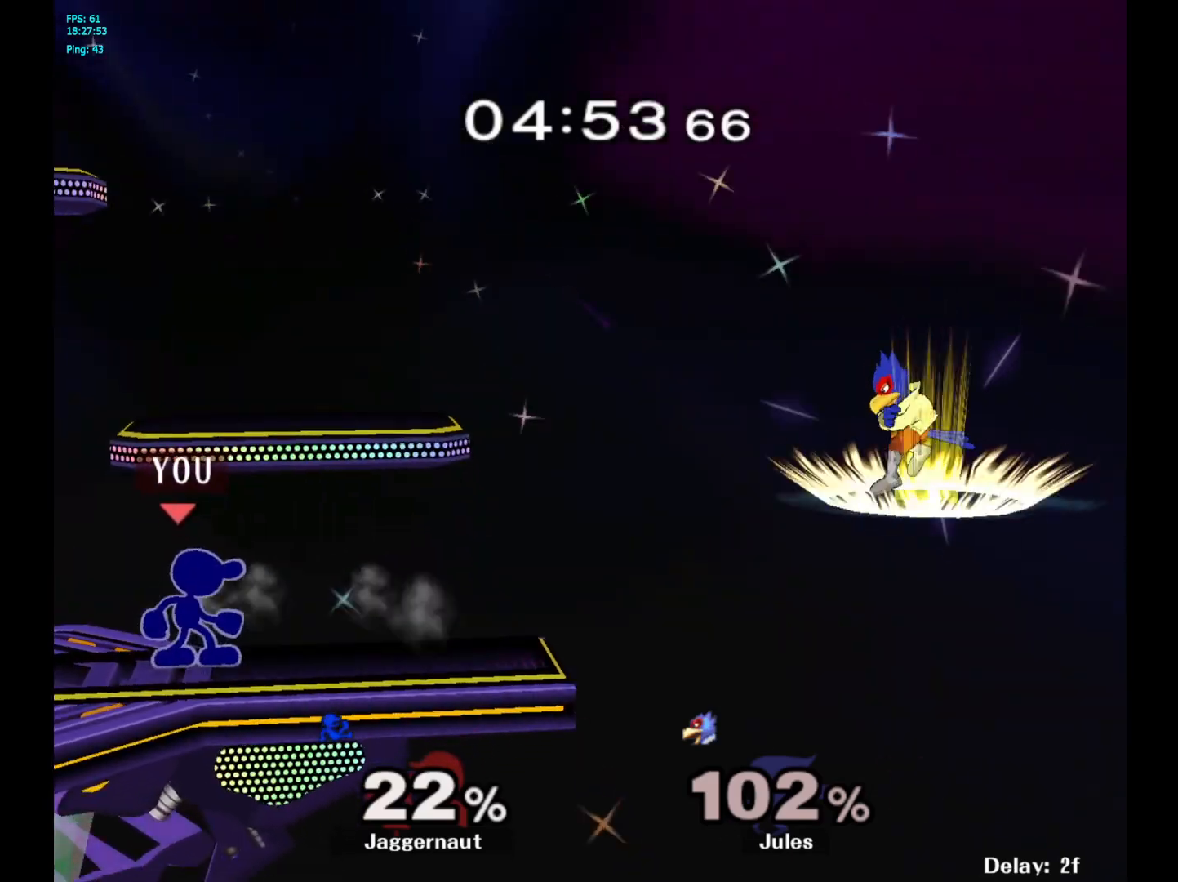
{"buttons": [], "left_stick": "center", "right_stick": "center", "events": []}
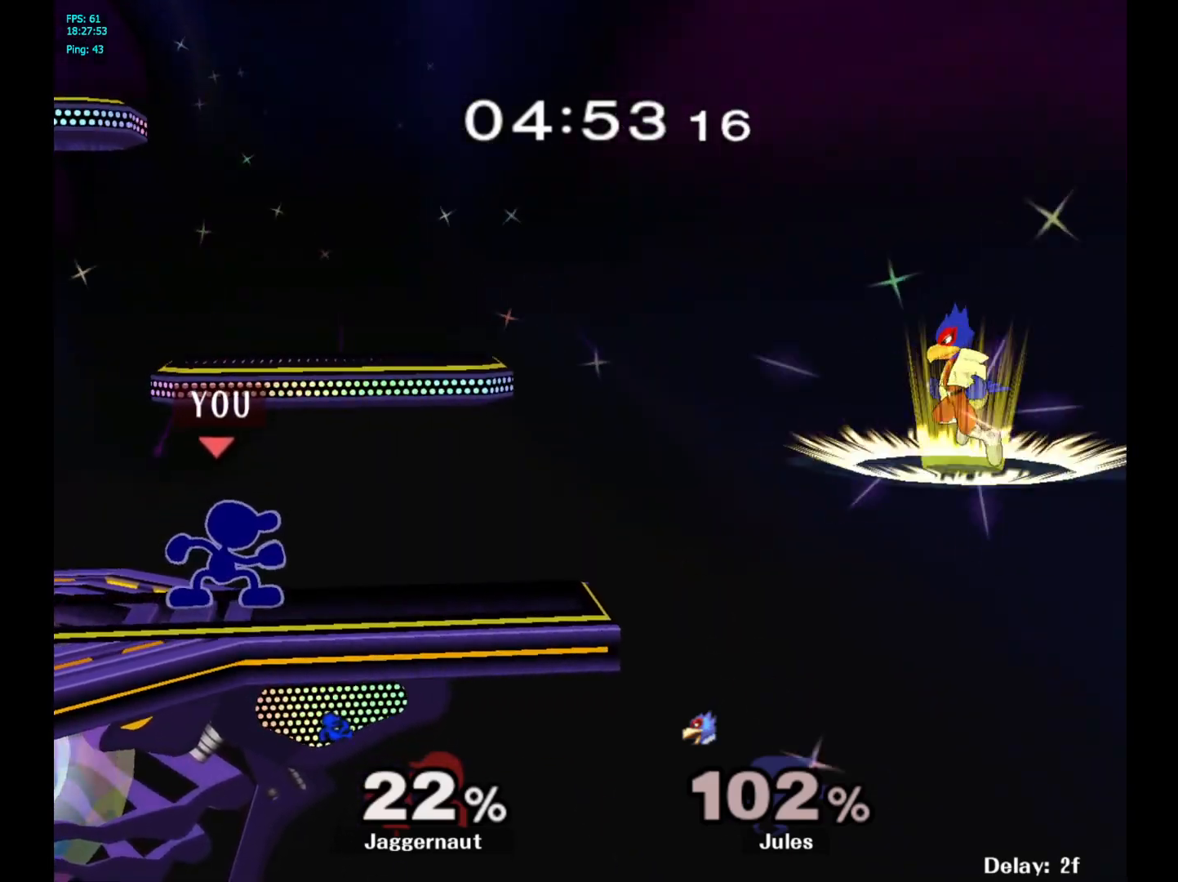
{"buttons": [], "left_stick": "center", "right_stick": "center", "events": []}